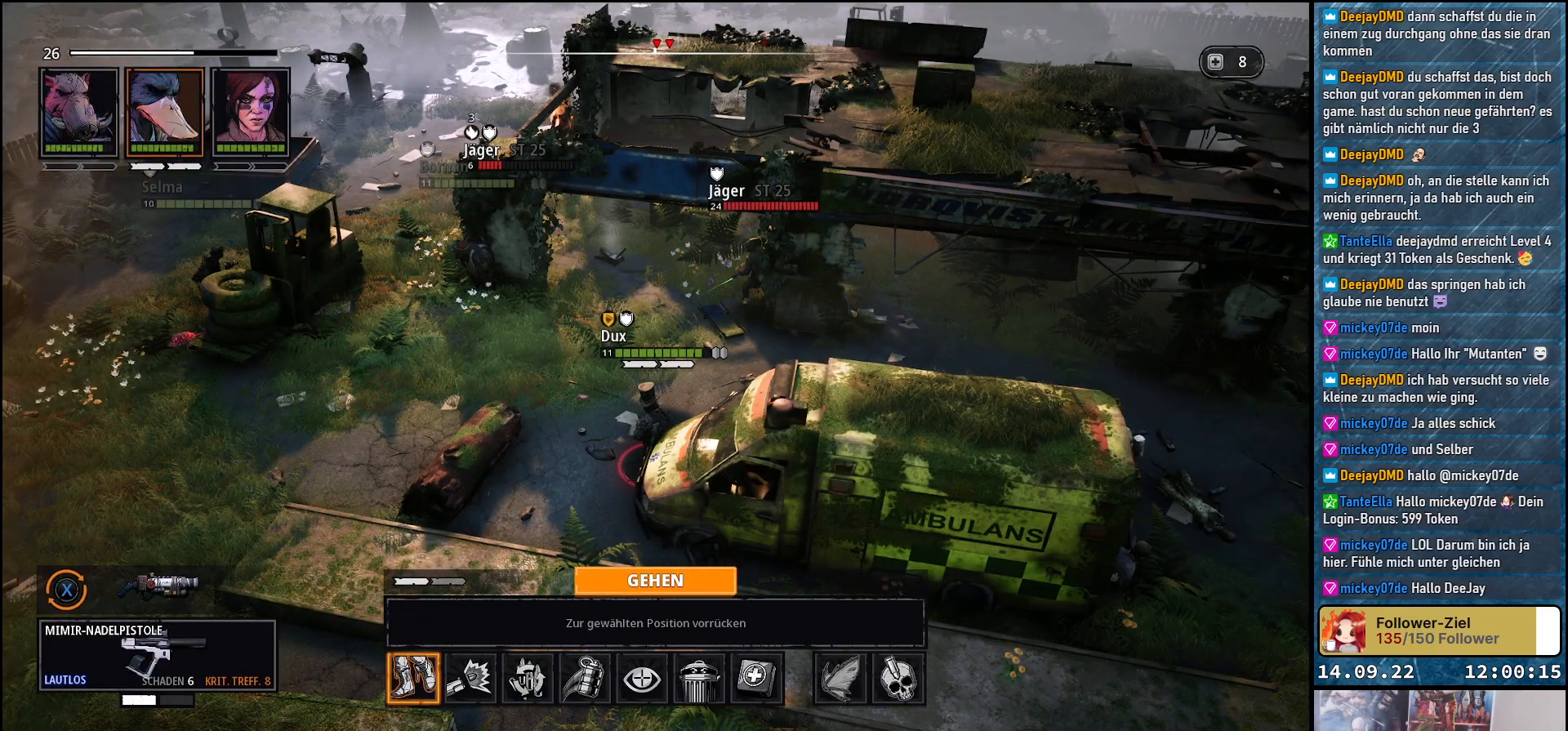
Gameplay with a controller (Xbox layout); each line is a JSON object with the inputs held at the frame after it. "events" lists button and stick changes between this image and that frame as [ms after this image, input, new state], when the widget could be followed in between.
{"buttons": [], "left_stick": "up", "right_stick": "center", "events": [[33, "A", "down"], [150, "A", "up"], [267, "left_stick", "up"]]}
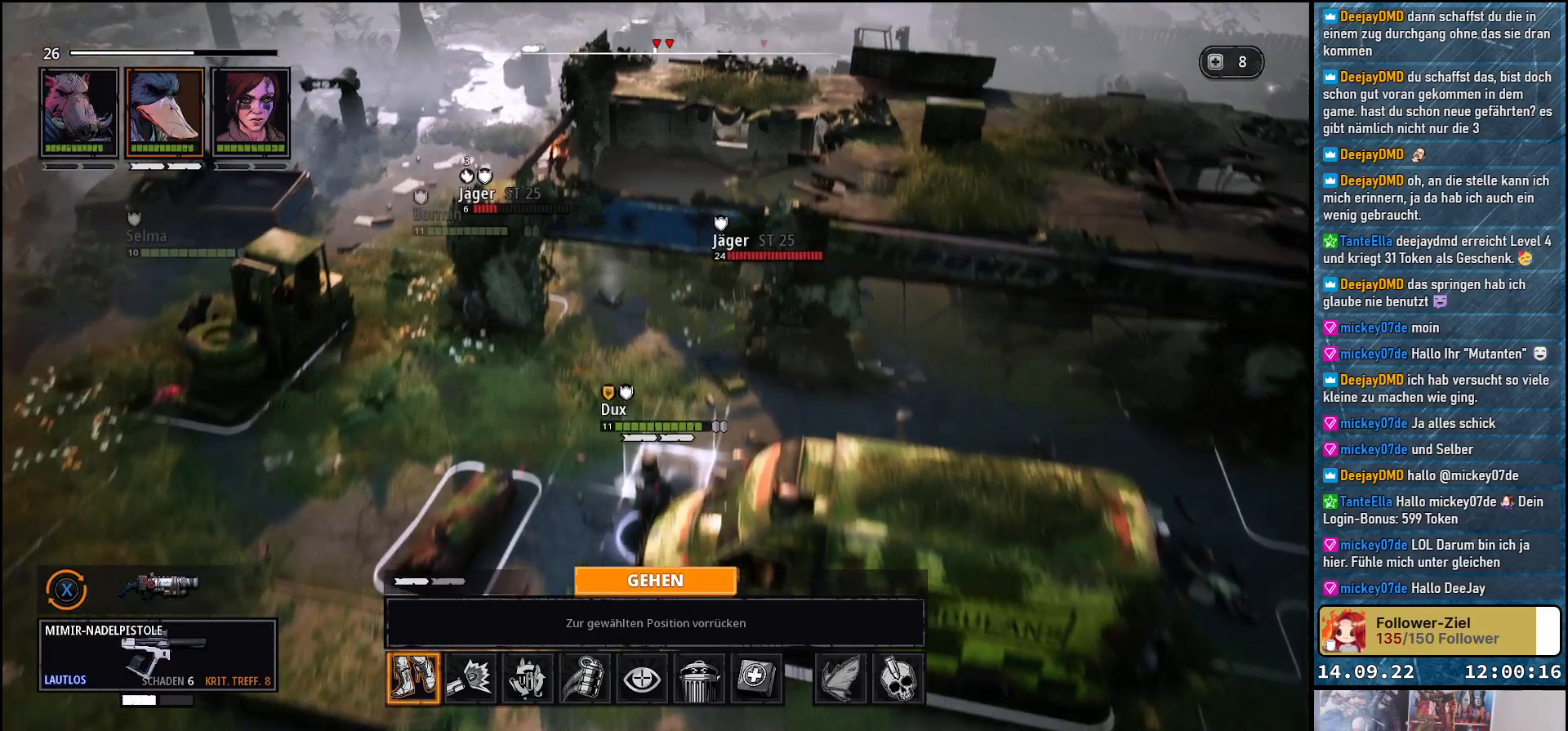
{"buttons": [], "left_stick": "center", "right_stick": "center", "events": [[83, "left_stick", "up-right"], [483, "left_stick", "center"]]}
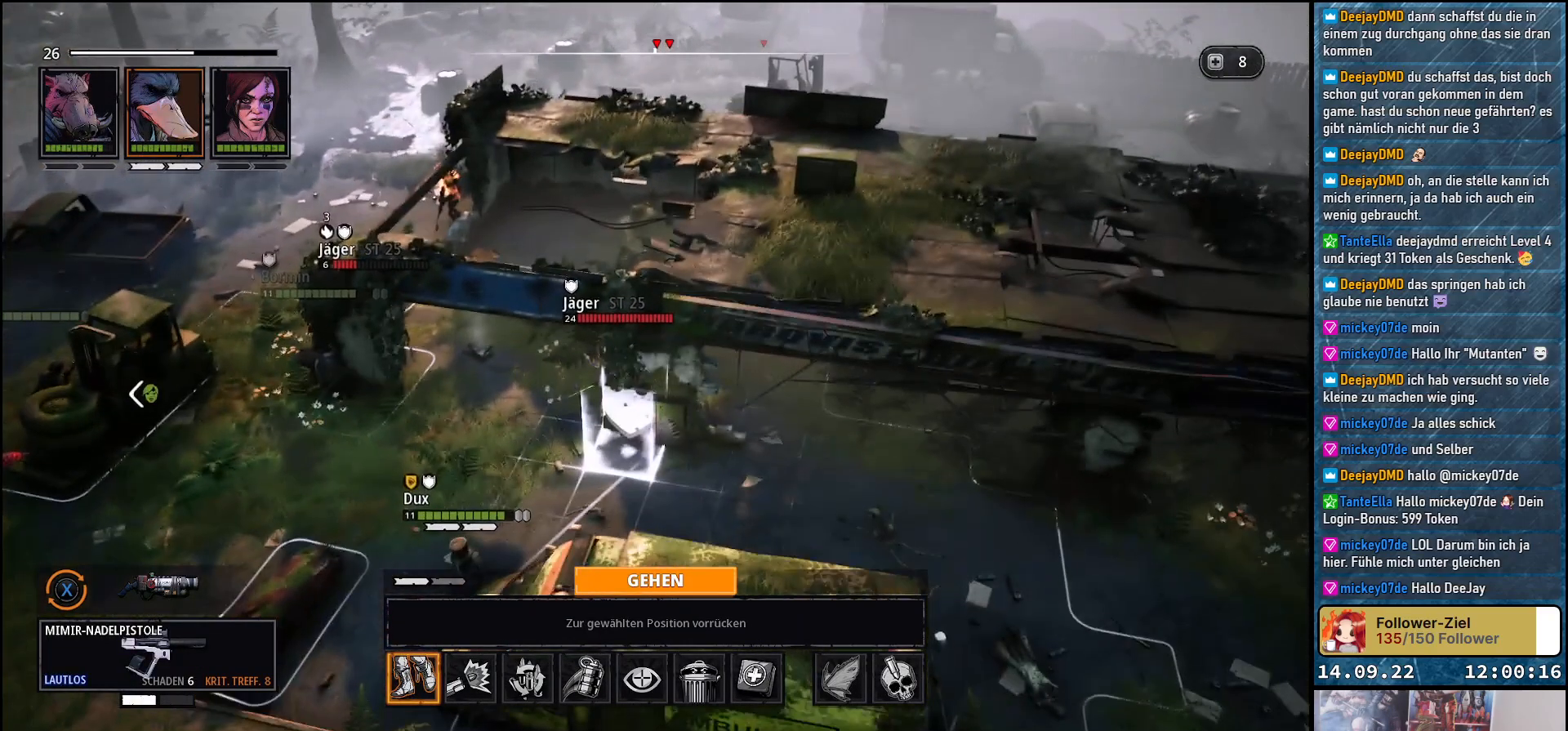
{"buttons": [], "left_stick": "left", "right_stick": "center", "events": [[383, "left_stick", "left"]]}
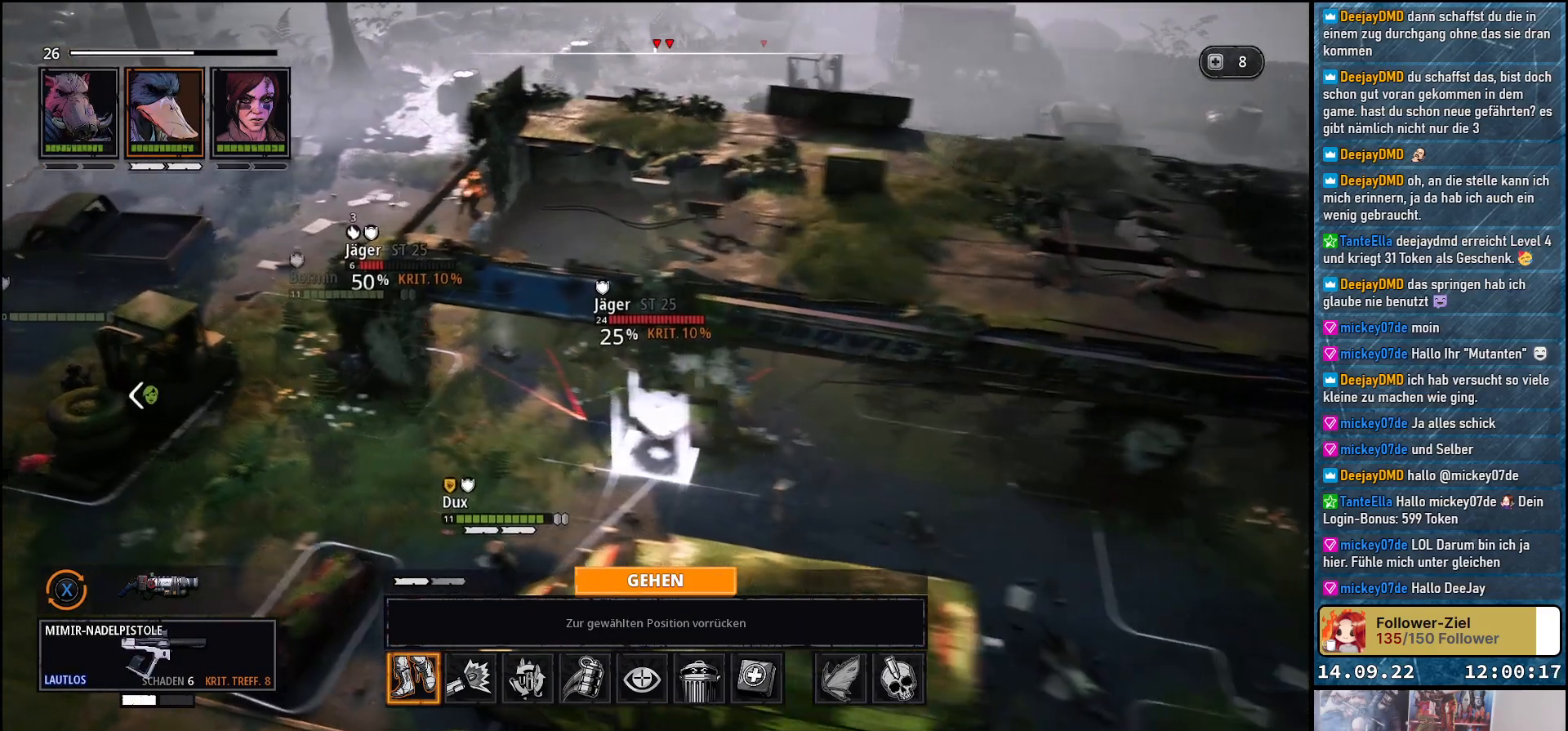
{"buttons": [], "left_stick": "center", "right_stick": "center", "events": [[150, "left_stick", "center"]]}
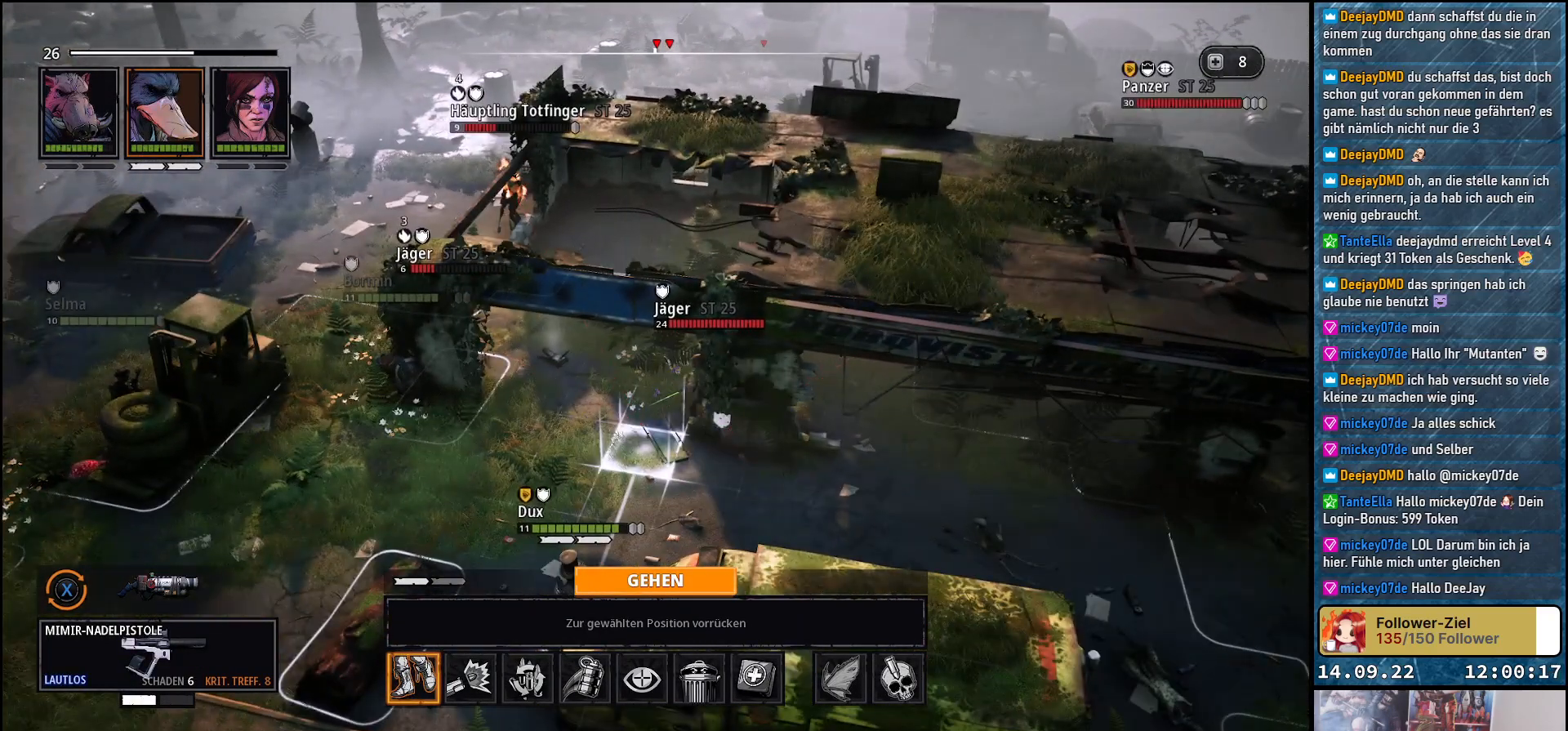
{"buttons": [], "left_stick": "center", "right_stick": "center", "events": [[150, "left_stick", "right"], [333, "left_stick", "center"]]}
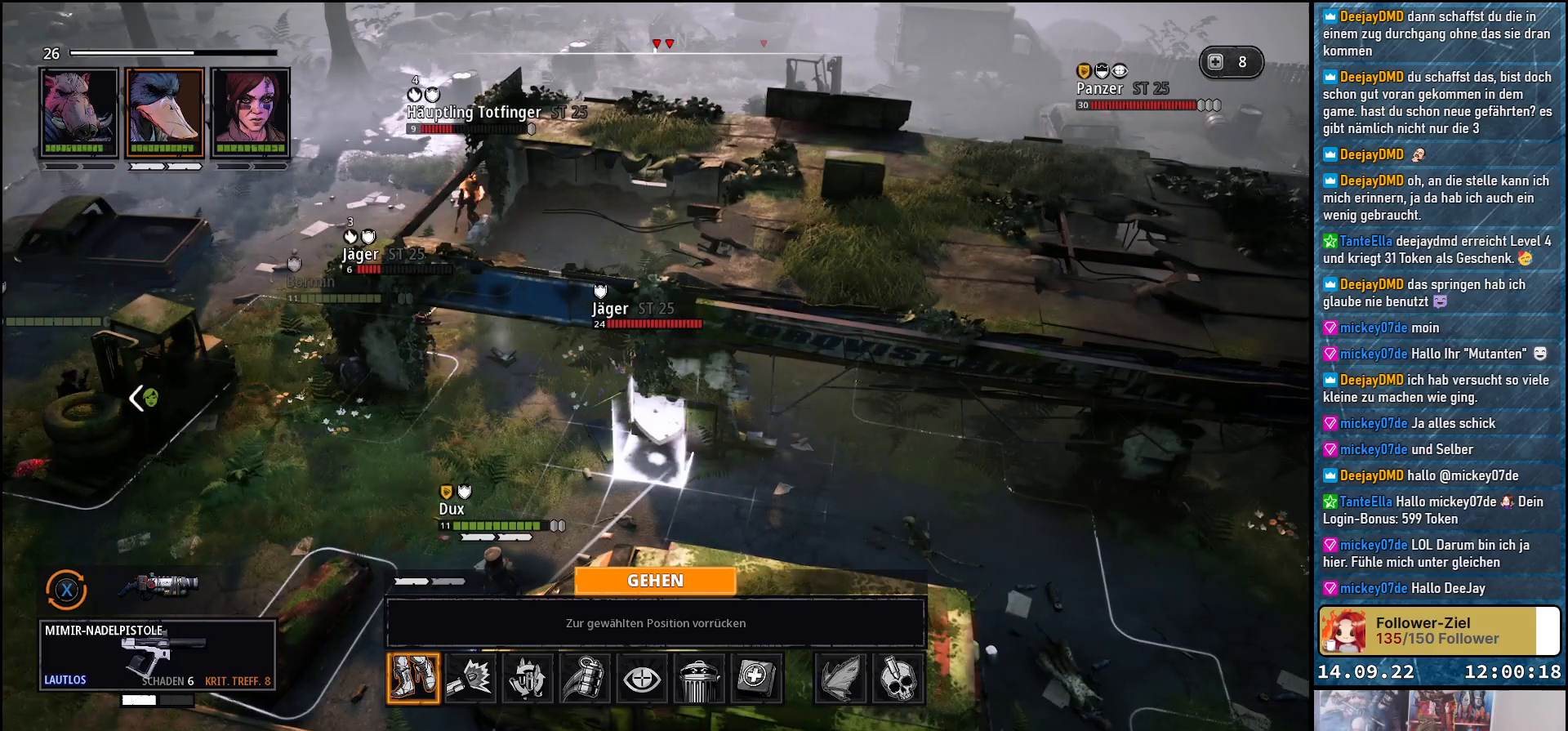
{"buttons": [], "left_stick": "center", "right_stick": "center", "events": [[150, "A", "down"], [283, "A", "up"]]}
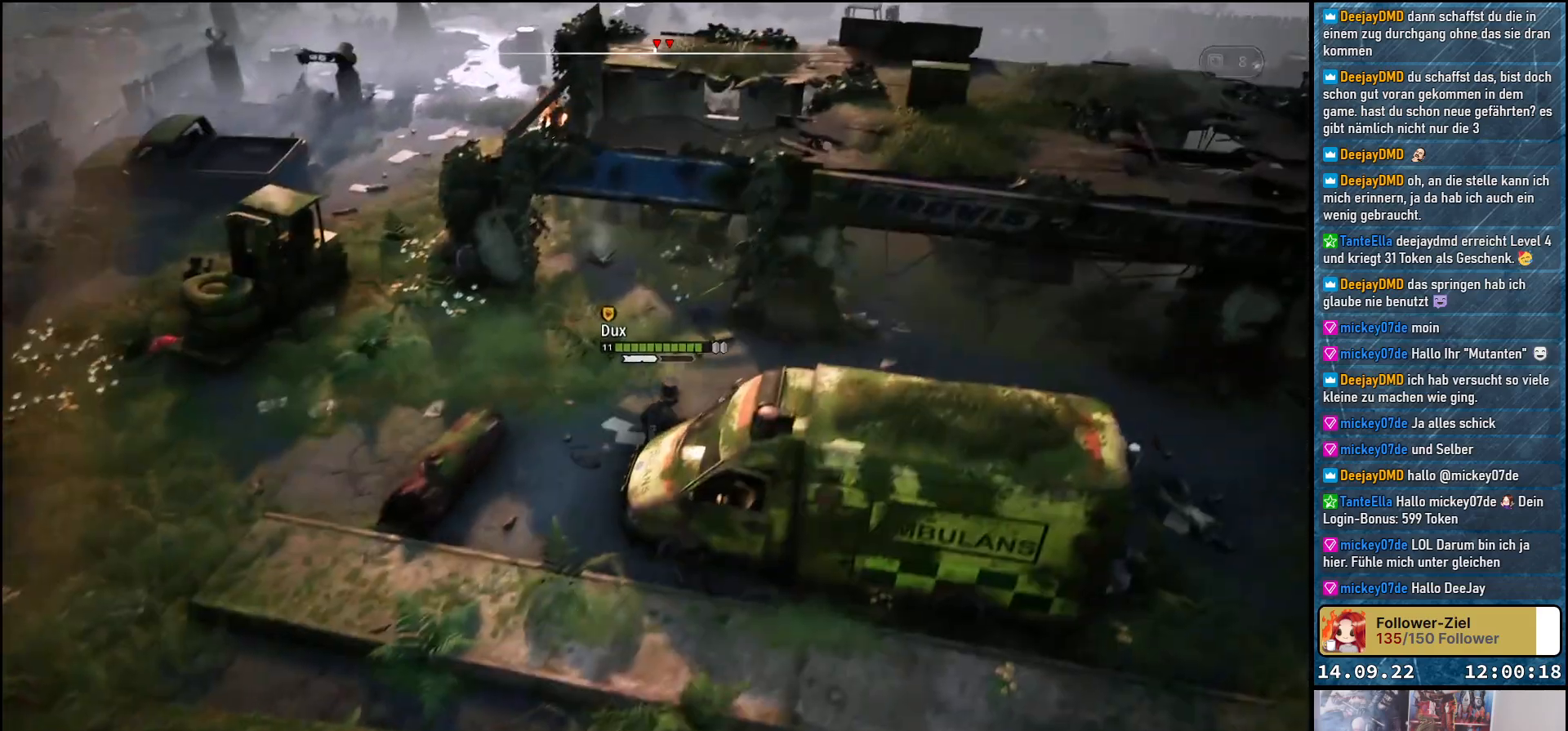
{"buttons": [], "left_stick": "center", "right_stick": "center", "events": []}
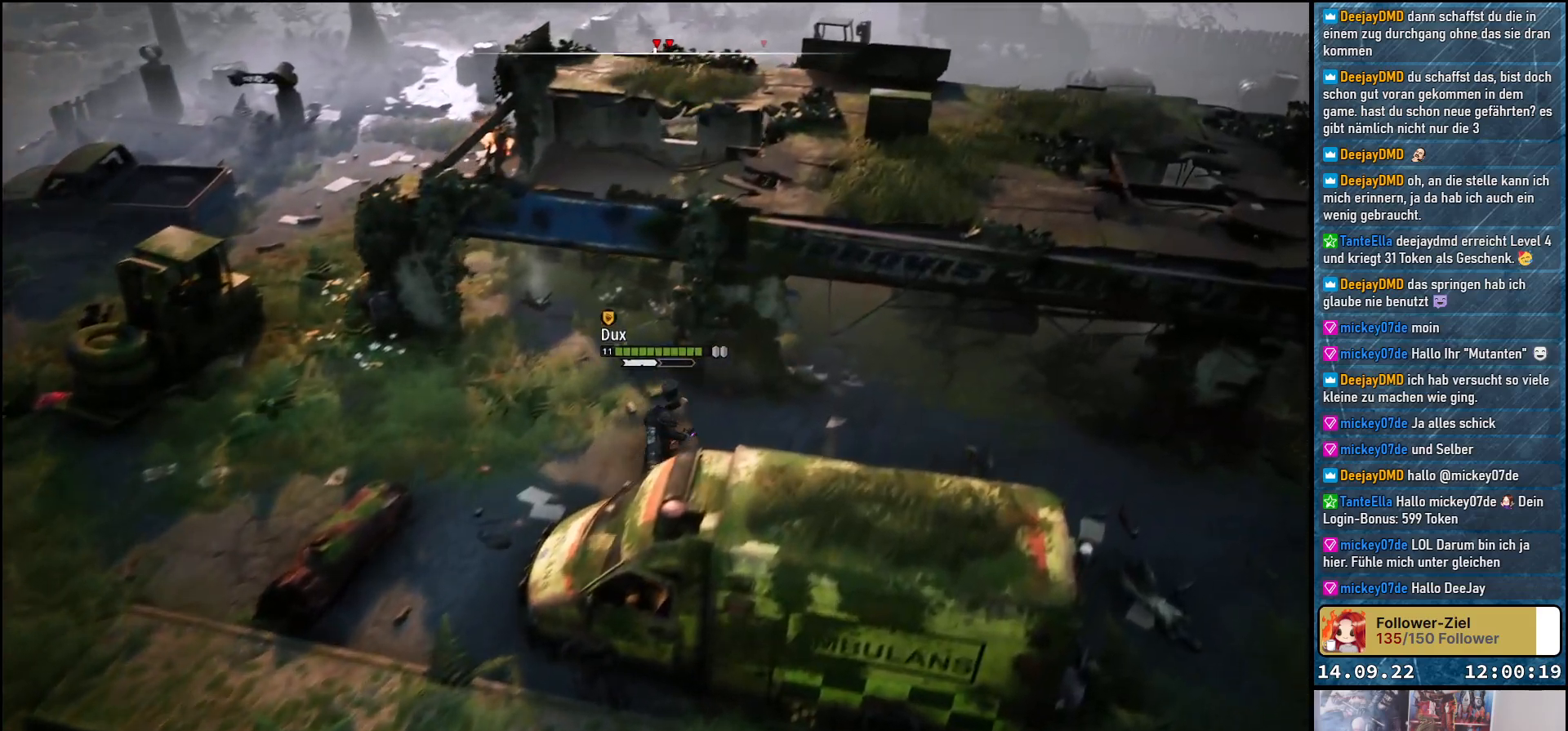
{"buttons": [], "left_stick": "center", "right_stick": "center", "events": []}
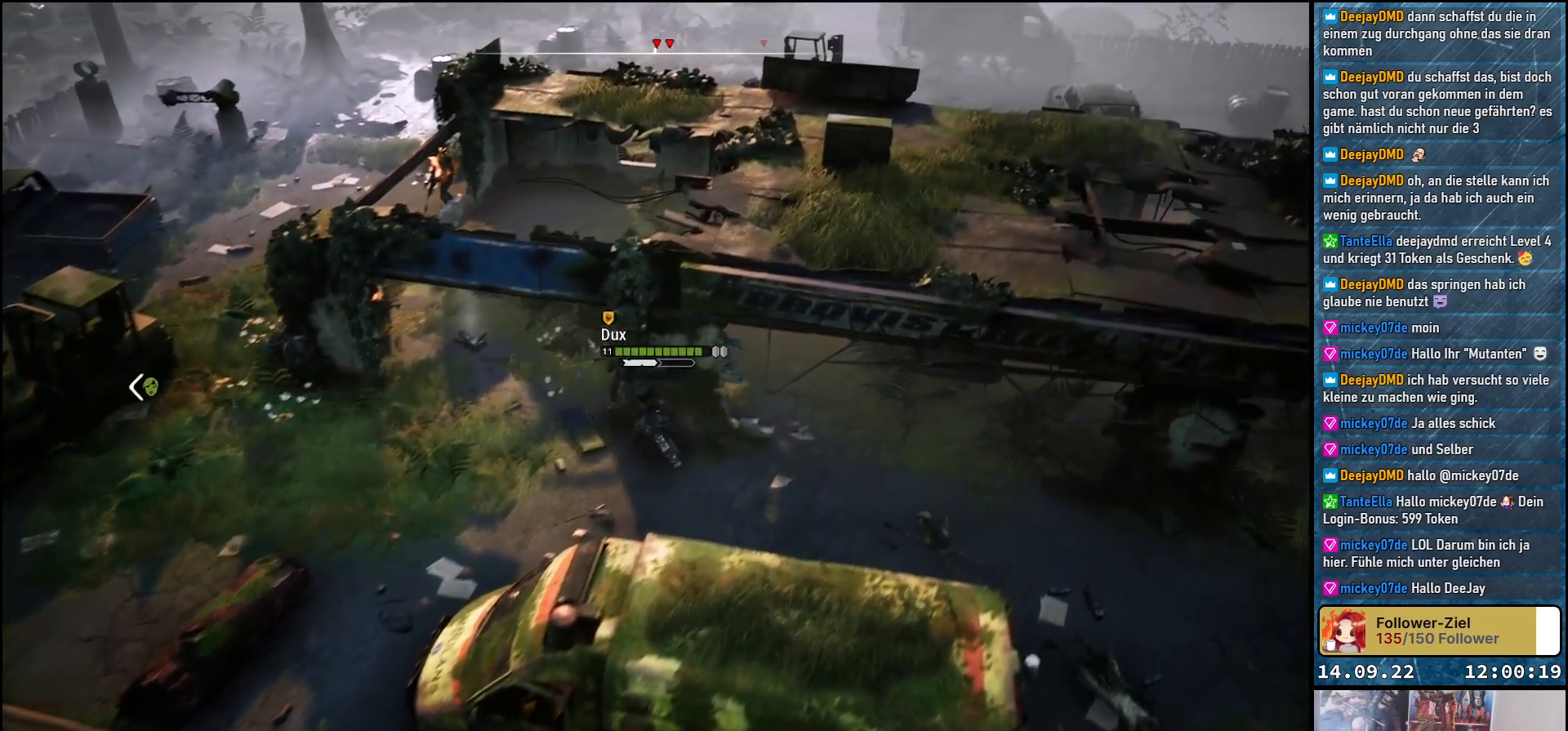
{"buttons": [], "left_stick": "center", "right_stick": "center", "events": []}
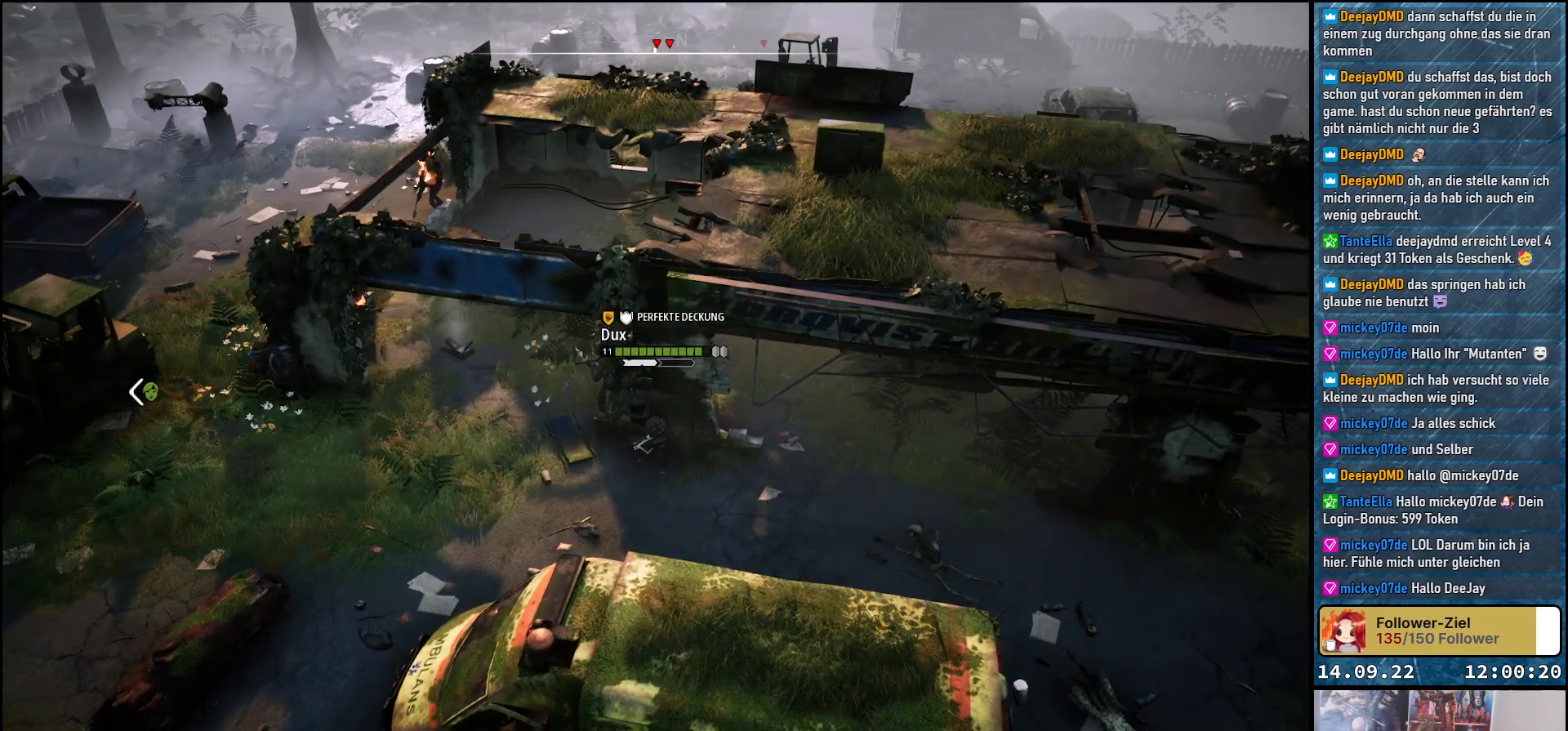
{"buttons": [], "left_stick": "center", "right_stick": "down-left", "events": [[100, "right_stick", "down-left"]]}
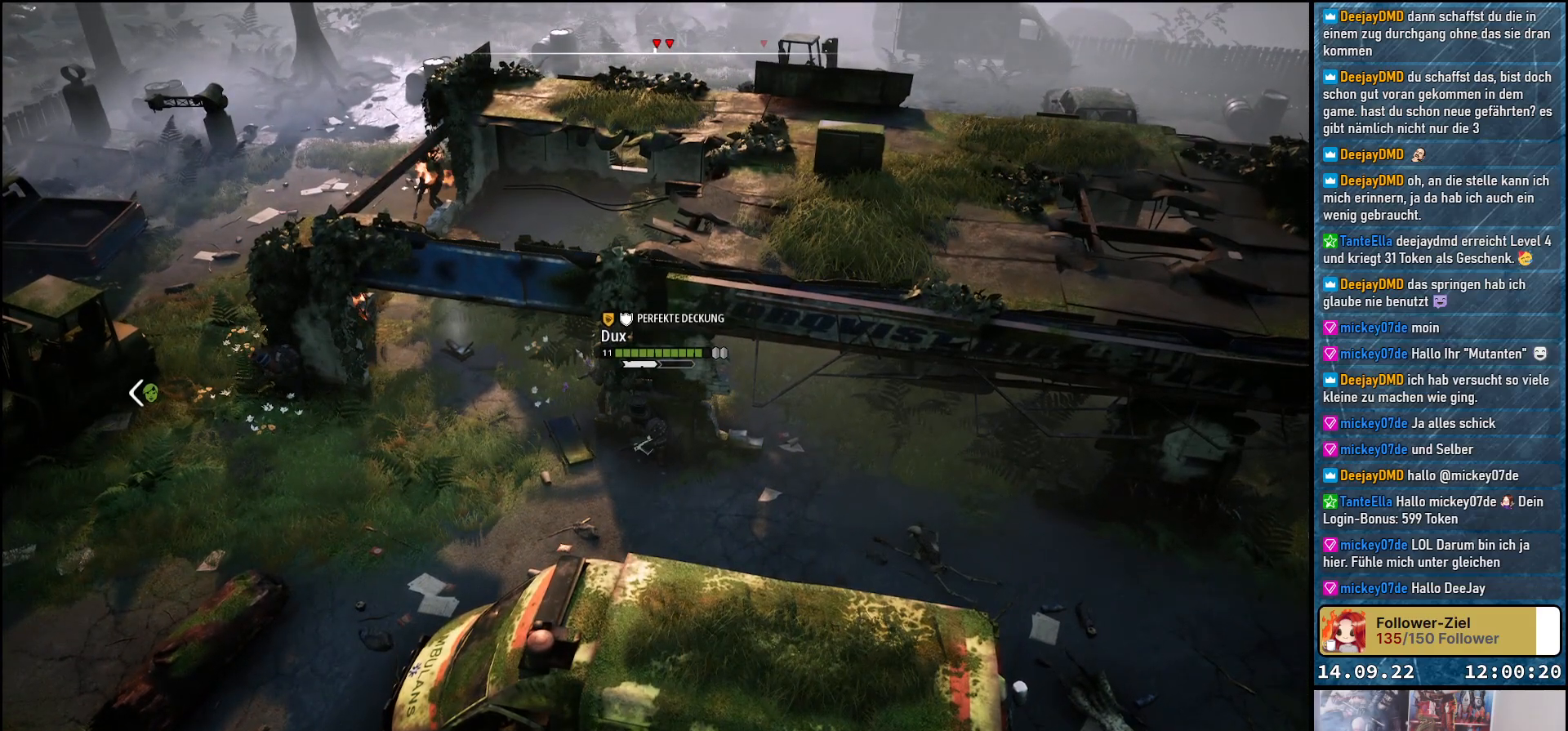
{"buttons": [], "left_stick": "center", "right_stick": "center", "events": [[200, "right_stick", "center"]]}
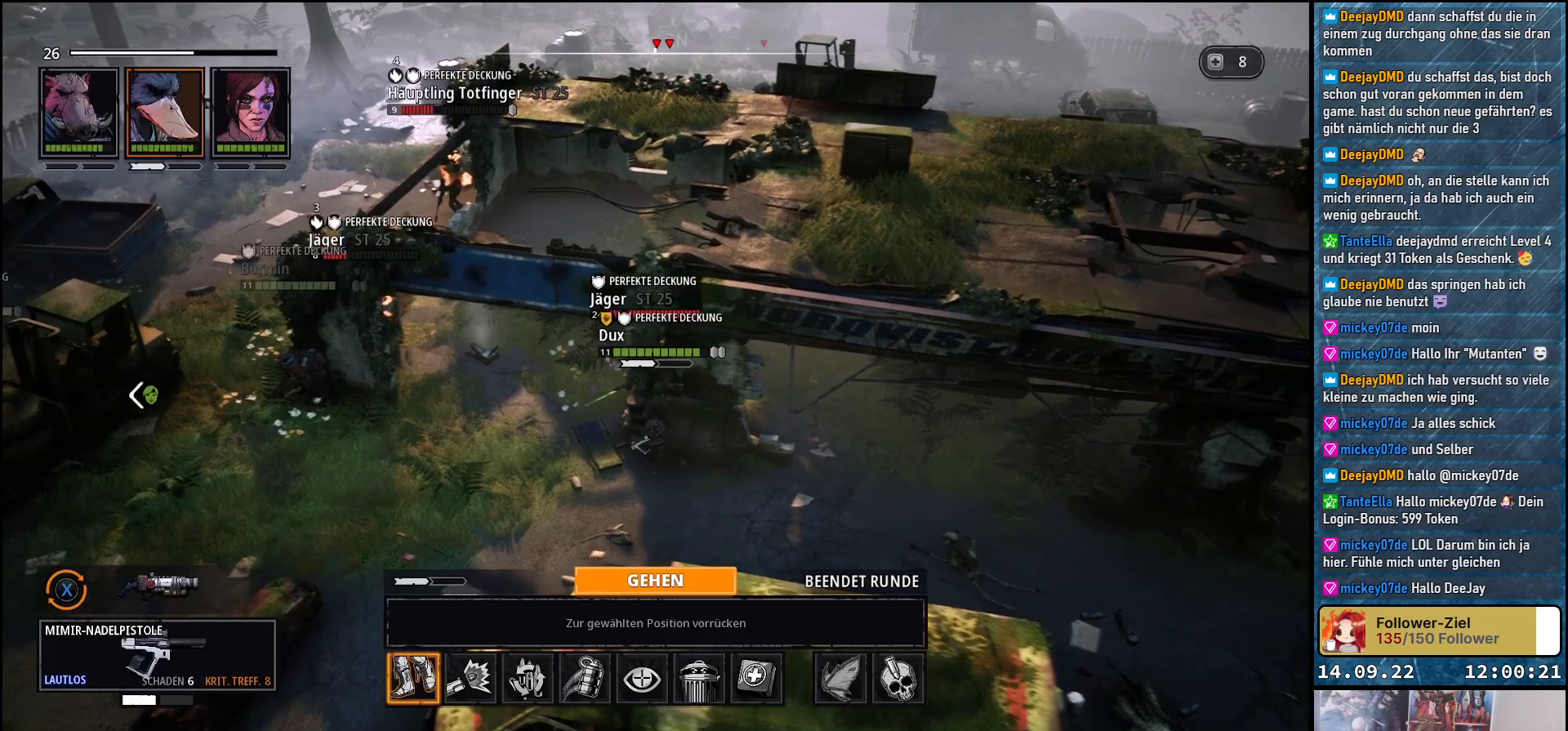
{"buttons": [], "left_stick": "center", "right_stick": "center", "events": [[217, "DPAD_RIGHT", "down"], [300, "DPAD_RIGHT", "up"]]}
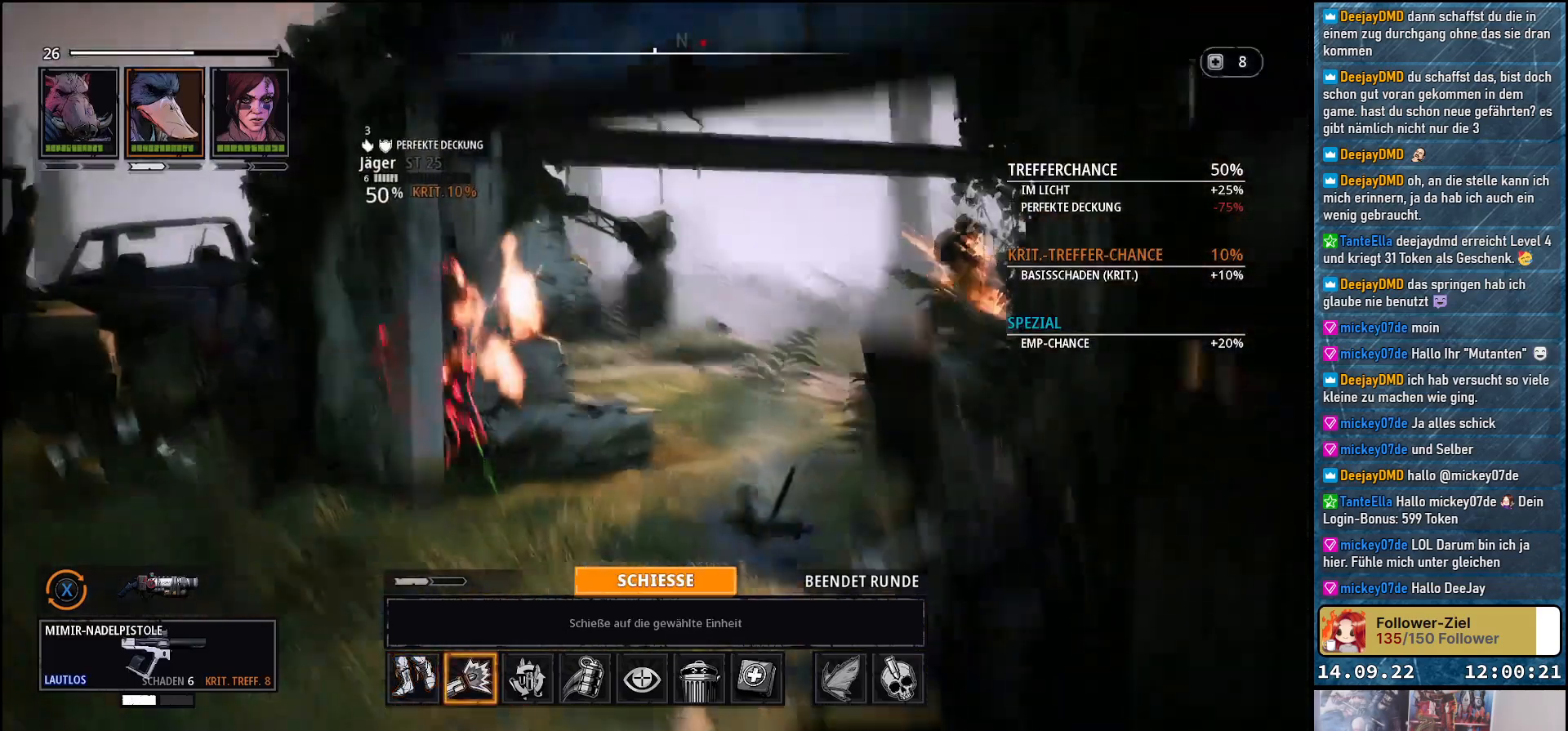
{"buttons": [], "left_stick": "center", "right_stick": "center", "events": []}
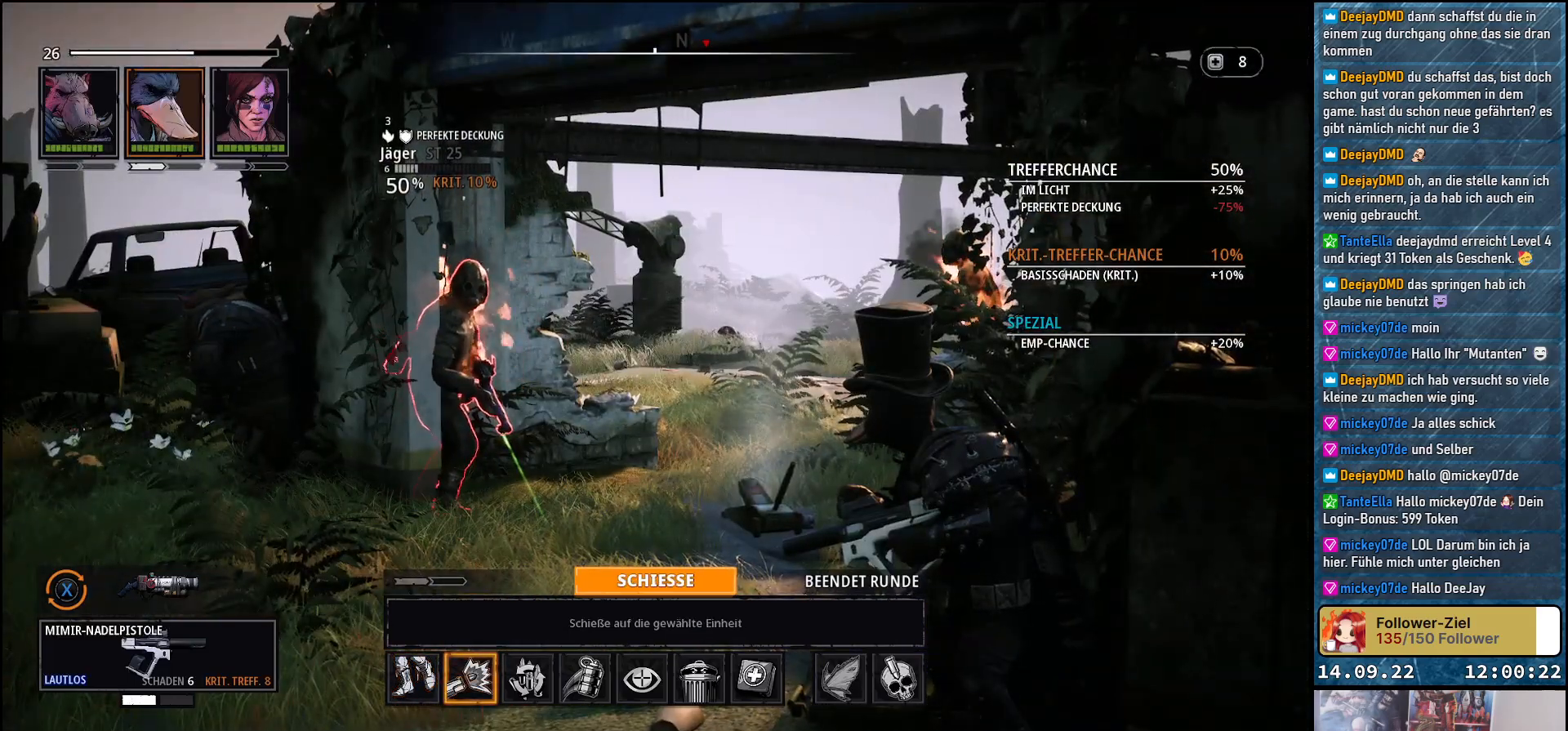
{"buttons": ["A"], "left_stick": "center", "right_stick": "center", "events": [[467, "A", "down"]]}
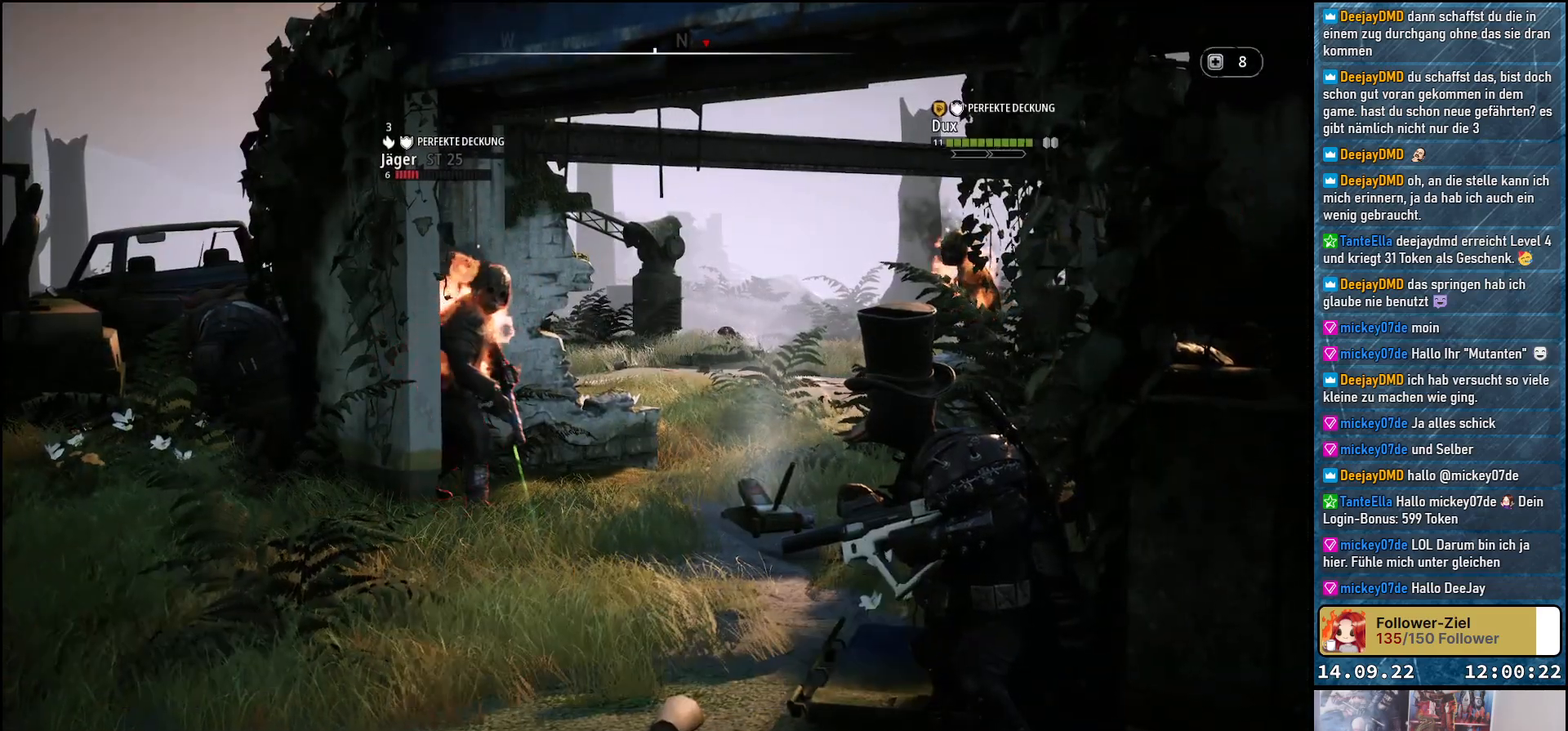
{"buttons": [], "left_stick": "center", "right_stick": "center", "events": [[100, "A", "up"]]}